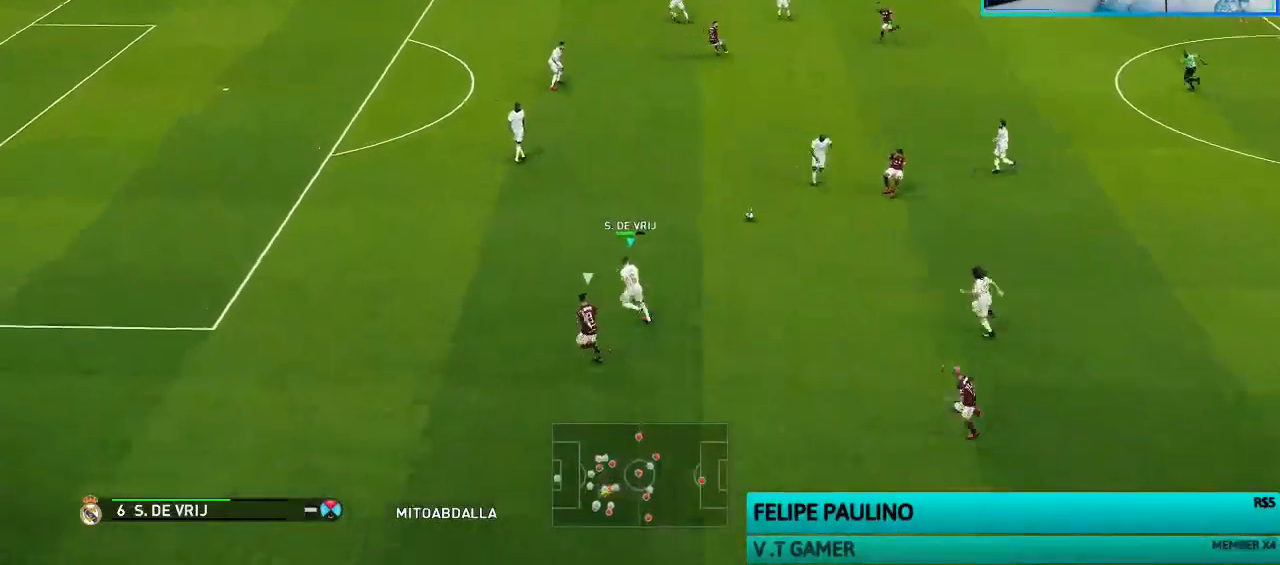
Gameplay with a controller (PlayStation layout); each line is a JSON object with the inputs held at the frame after it. "events" lists button and stick changes between this image and that frame as [ms after this image, input, new state], when the widget could be followed in between.
{"buttons": ["R1", "R2"], "left_stick": "left", "right_stick": "center", "events": []}
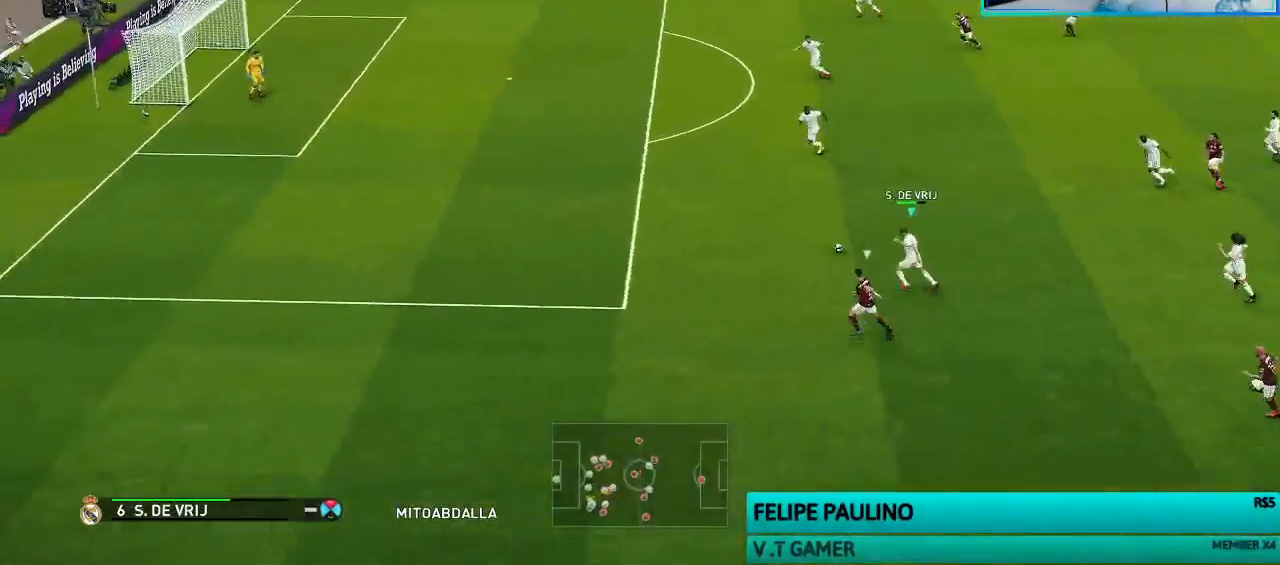
{"buttons": ["R1", "R2"], "left_stick": "left", "right_stick": "center", "events": []}
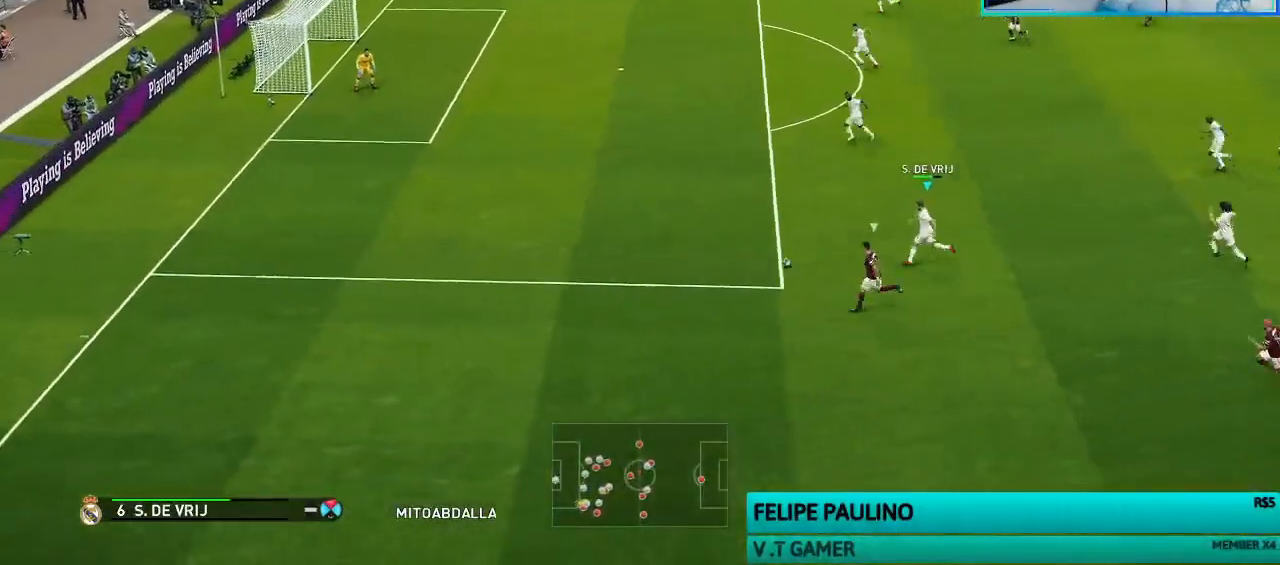
{"buttons": [], "left_stick": "left", "right_stick": "center", "events": [[500, "R1", "up"], [500, "R2", "up"]]}
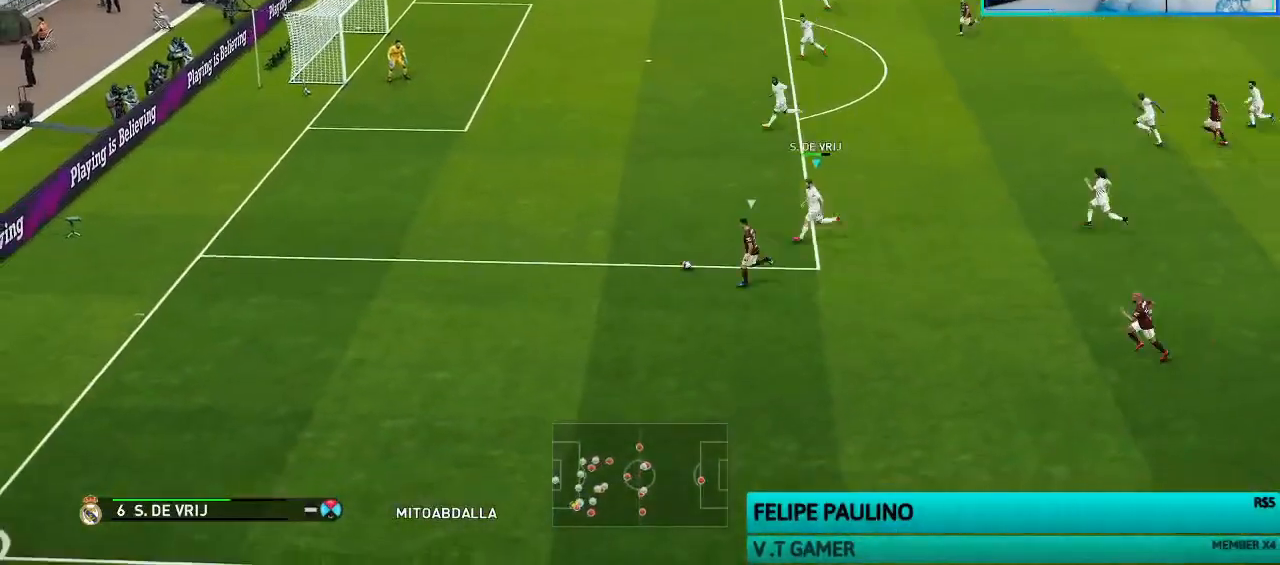
{"buttons": ["CROSS", "L1", "R1"], "left_stick": "center", "right_stick": "center", "events": [[33, "left_stick", "center"], [133, "CROSS", "down"], [167, "R1", "down"], [500, "L1", "down"]]}
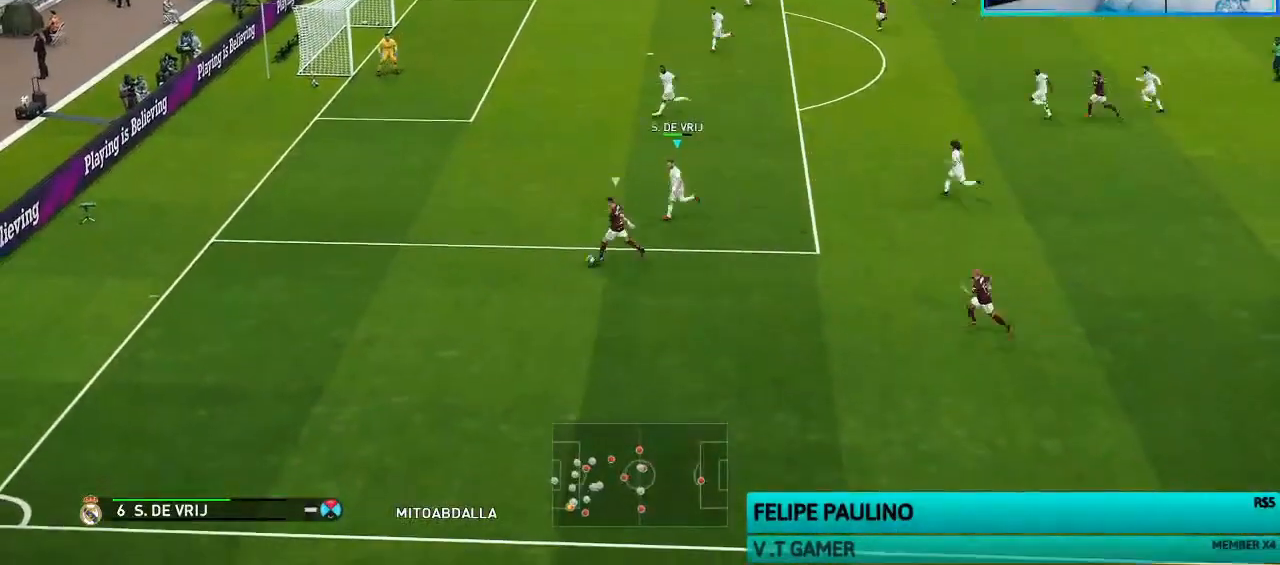
{"buttons": ["SQUARE", "R1"], "left_stick": "center", "right_stick": "center", "events": [[33, "SQUARE", "down"], [67, "CROSS", "up"], [100, "left_stick", "up-left"], [133, "L1", "up"], [300, "left_stick", "right"], [467, "left_stick", "center"]]}
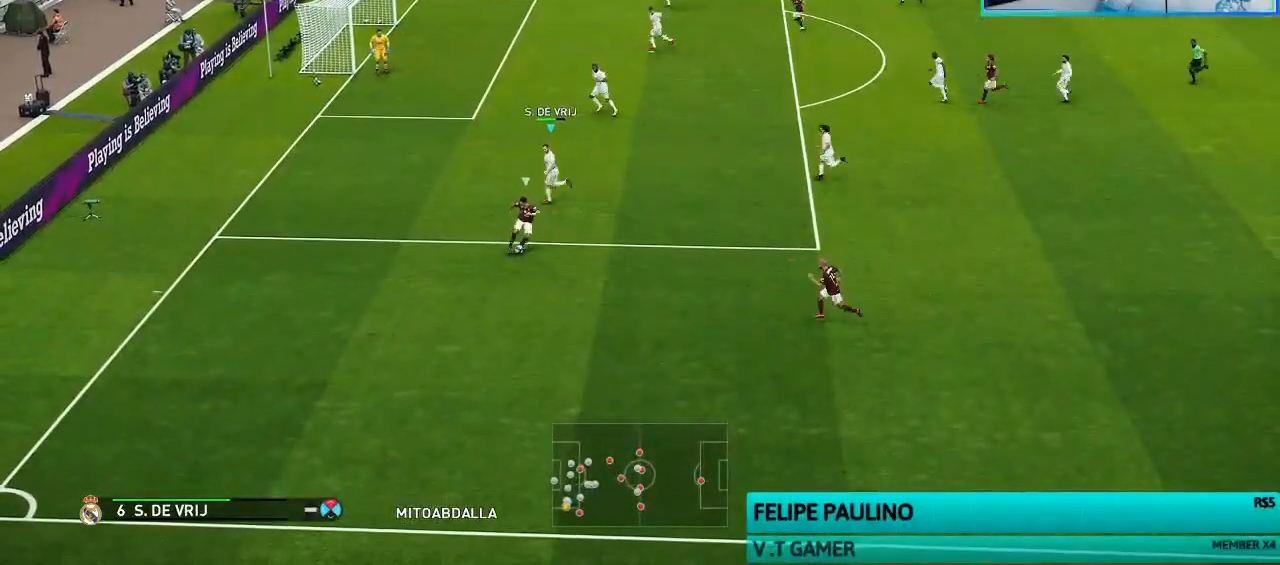
{"buttons": ["SQUARE", "R1"], "left_stick": "up-left", "right_stick": "center", "events": [[67, "left_stick", "up-left"]]}
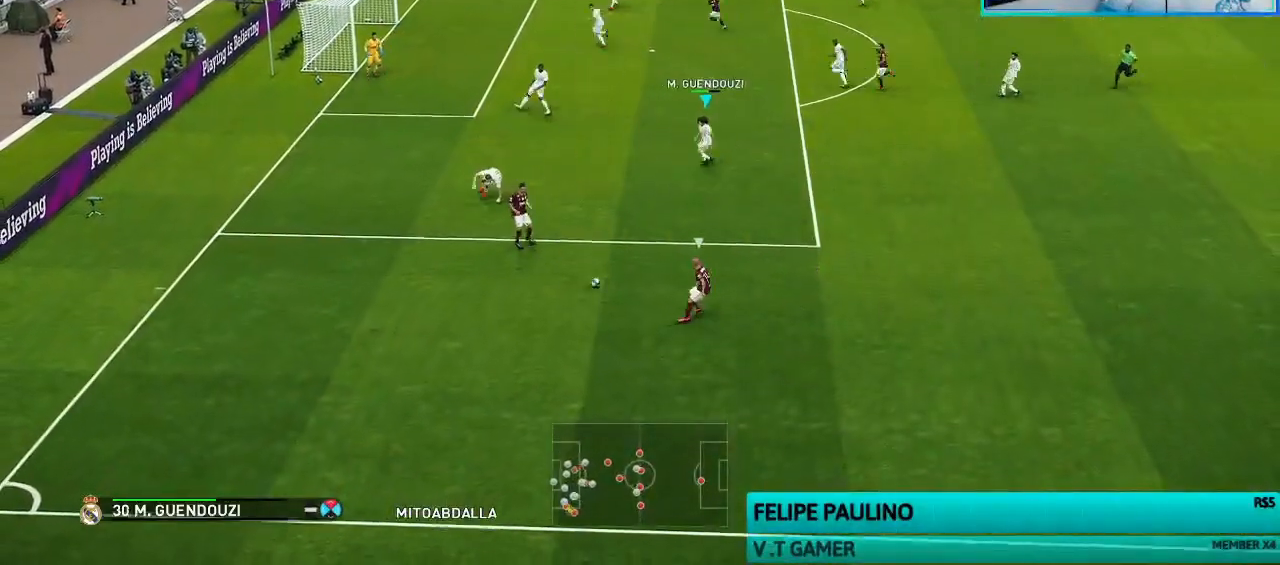
{"buttons": ["SQUARE", "R1"], "left_stick": "up-right", "right_stick": "center", "events": [[500, "left_stick", "up-right"]]}
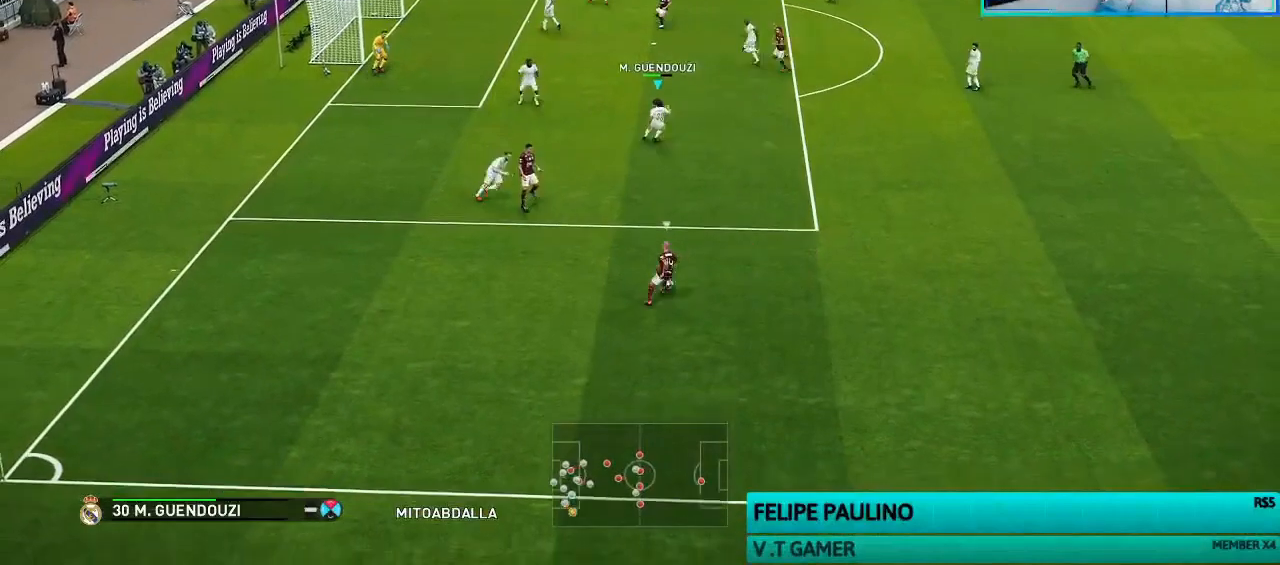
{"buttons": [], "left_stick": "left", "right_stick": "center", "events": [[233, "CROSS", "down"], [267, "L1", "down"], [300, "SQUARE", "up"], [333, "L1", "up"], [333, "left_stick", "center"], [433, "R1", "up"], [467, "CROSS", "up"], [500, "left_stick", "left"]]}
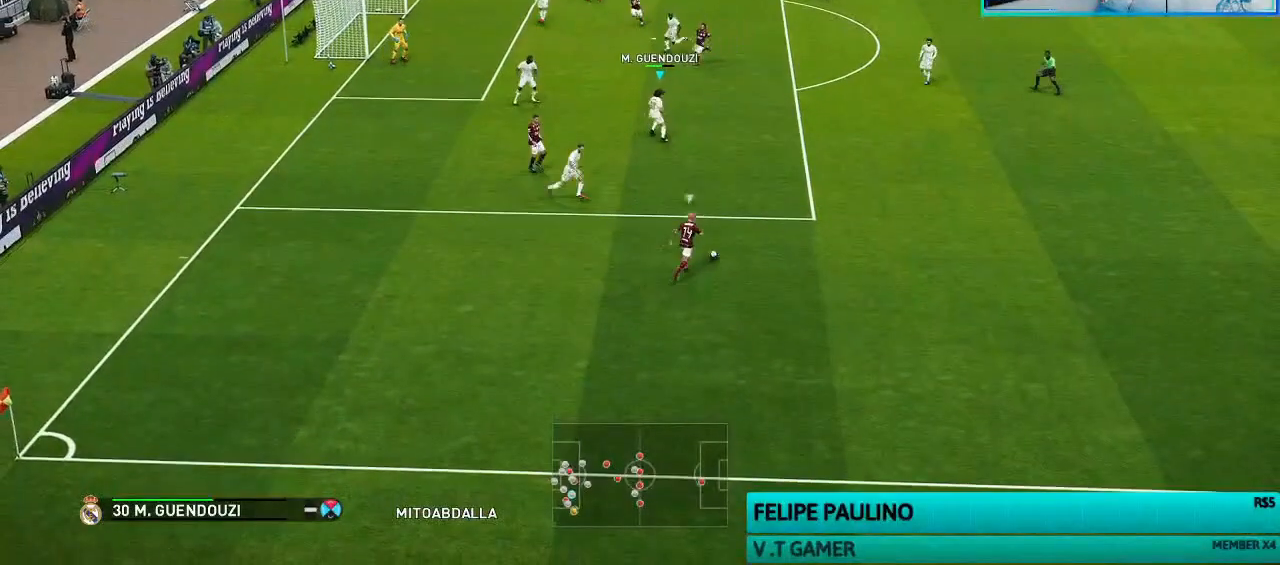
{"buttons": ["CROSS", "R1"], "left_stick": "center", "right_stick": "center", "events": [[33, "left_stick", "down-left"], [100, "CROSS", "down"], [100, "R1", "down"], [133, "left_stick", "center"]]}
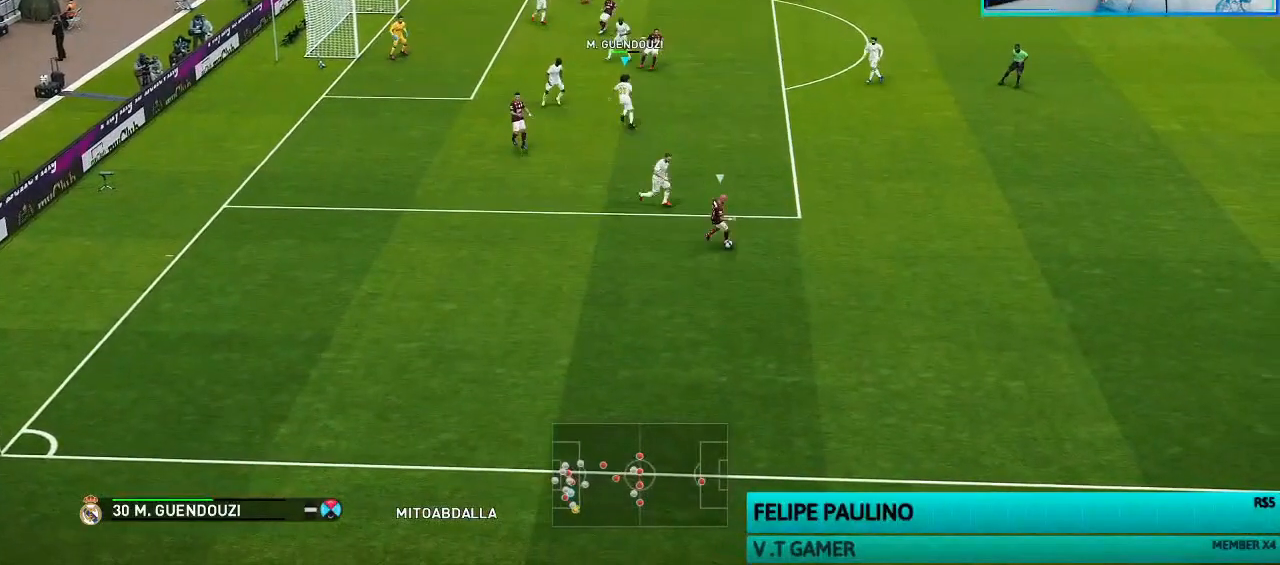
{"buttons": ["CROSS", "R1"], "left_stick": "center", "right_stick": "center", "events": []}
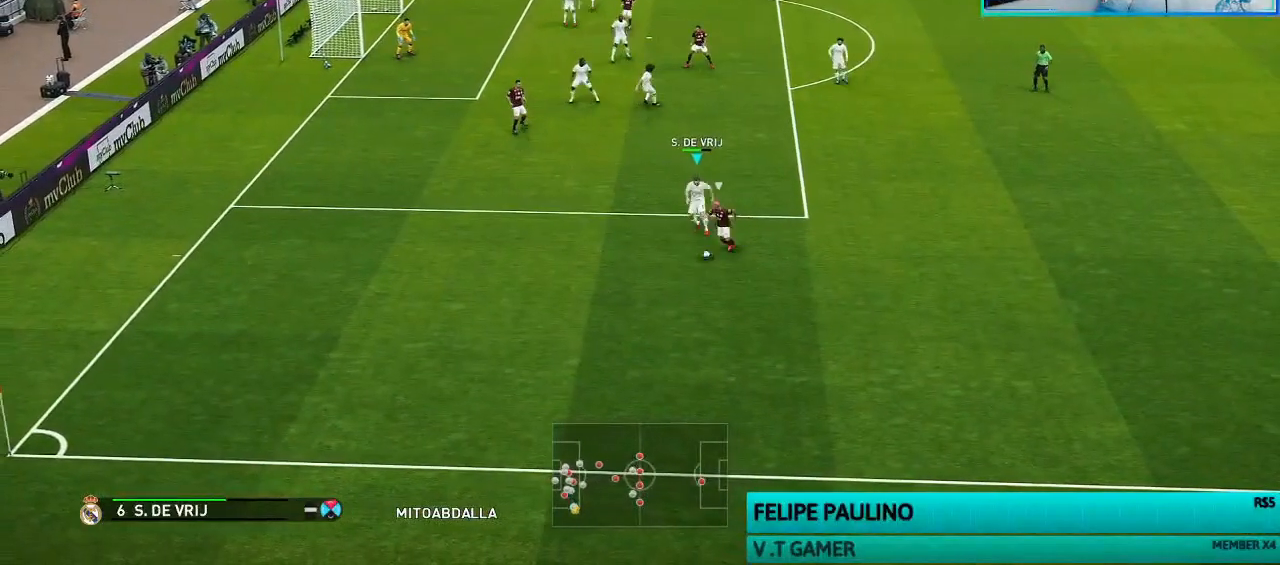
{"buttons": ["CROSS", "R1"], "left_stick": "right", "right_stick": "center", "events": [[500, "left_stick", "right"]]}
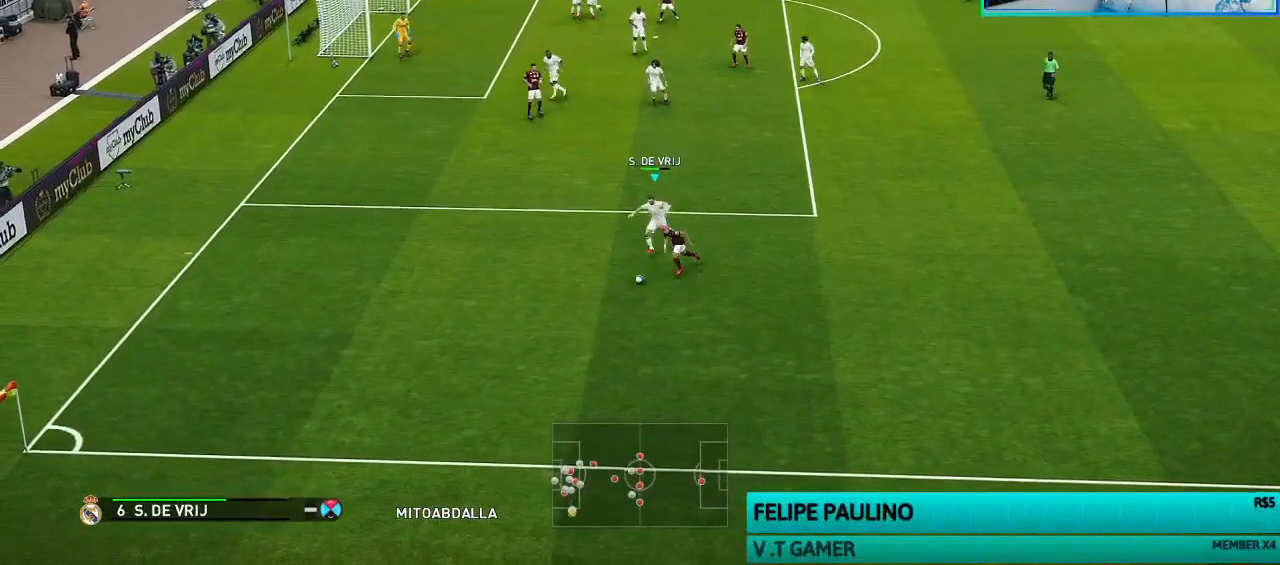
{"buttons": ["CROSS", "R1"], "left_stick": "up-left", "right_stick": "center", "events": [[233, "left_stick", "up-right"], [500, "left_stick", "up-left"]]}
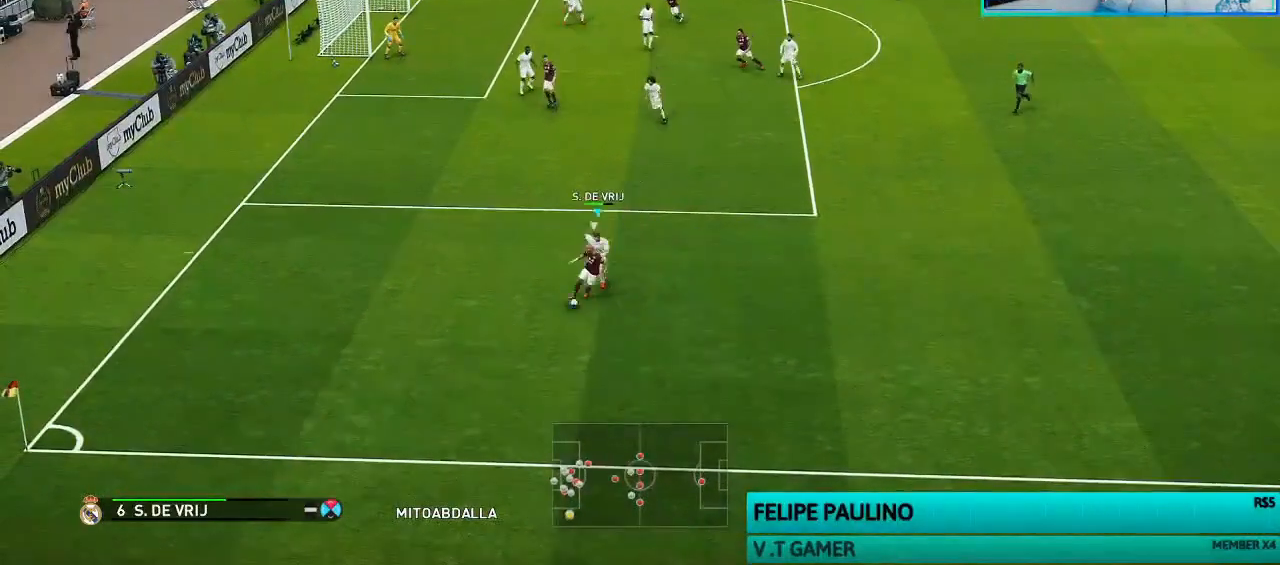
{"buttons": ["R1", "R2"], "left_stick": "up-left", "right_stick": "center", "events": [[233, "CROSS", "up"], [300, "R2", "down"]]}
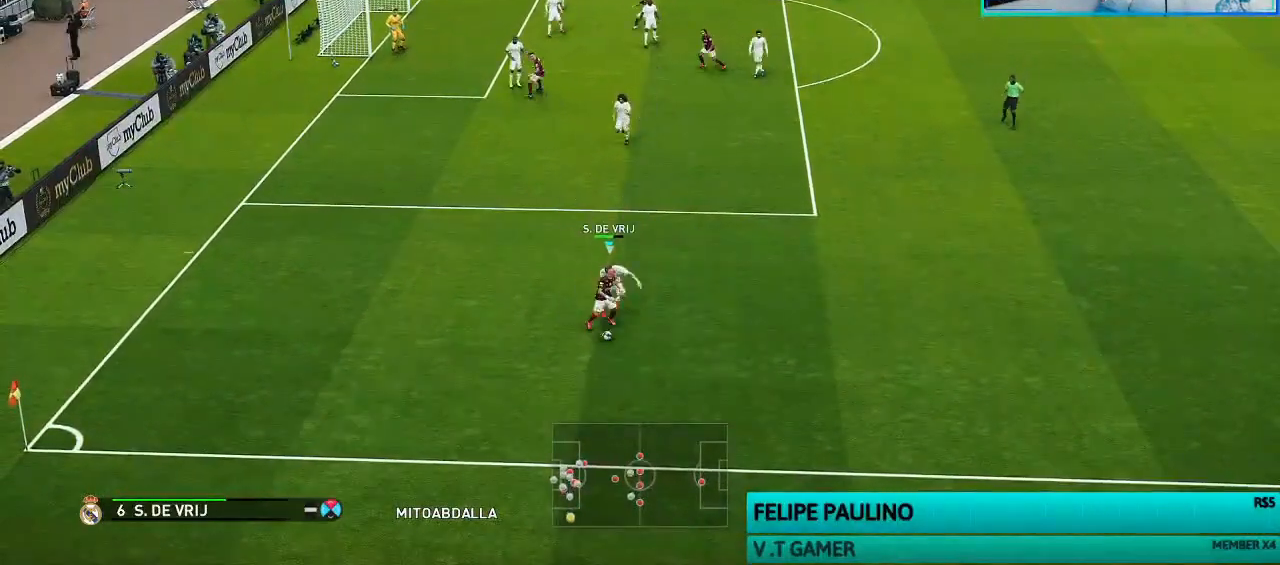
{"buttons": ["R1", "R2"], "left_stick": "up-left", "right_stick": "center", "events": []}
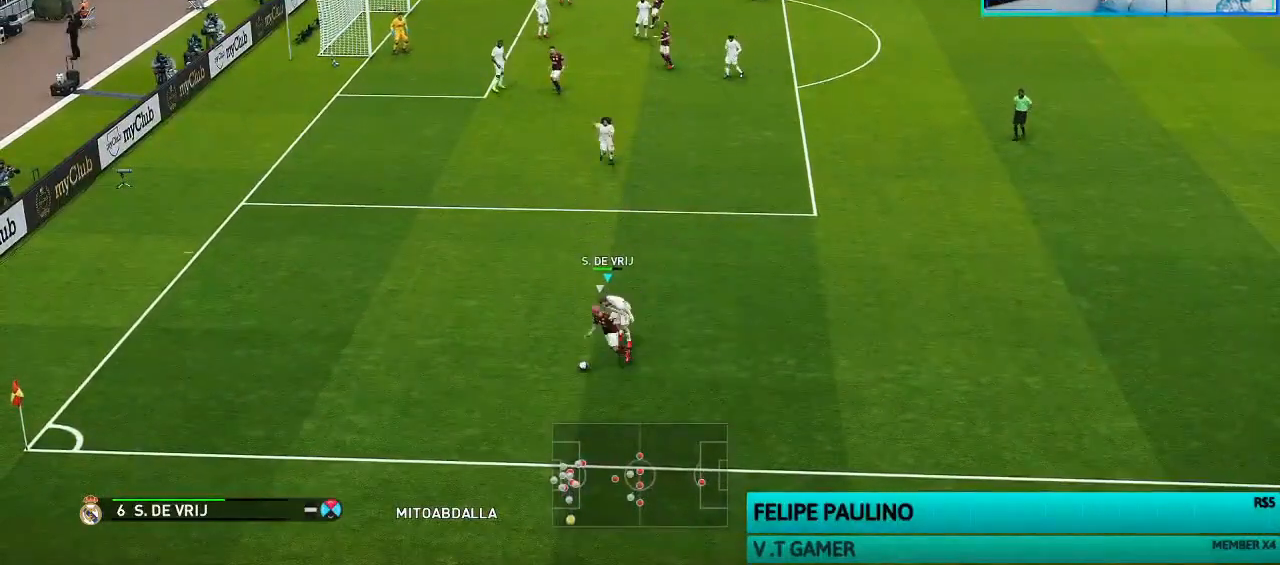
{"buttons": ["R1"], "left_stick": "up-left", "right_stick": "center", "events": [[400, "L1", "down"], [500, "L1", "up"], [500, "R2", "up"]]}
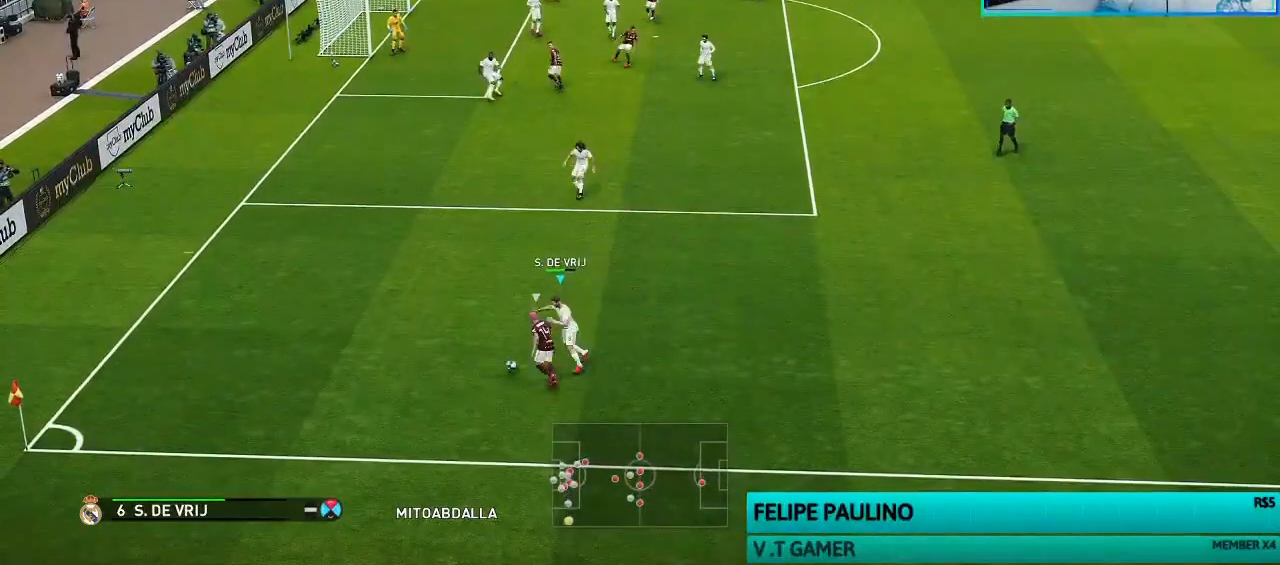
{"buttons": ["SQUARE", "R1"], "left_stick": "down-left", "right_stick": "center", "events": [[200, "left_stick", "left"], [233, "right_stick", "up"], [300, "right_stick", "center"], [400, "SQUARE", "down"], [500, "left_stick", "down-left"]]}
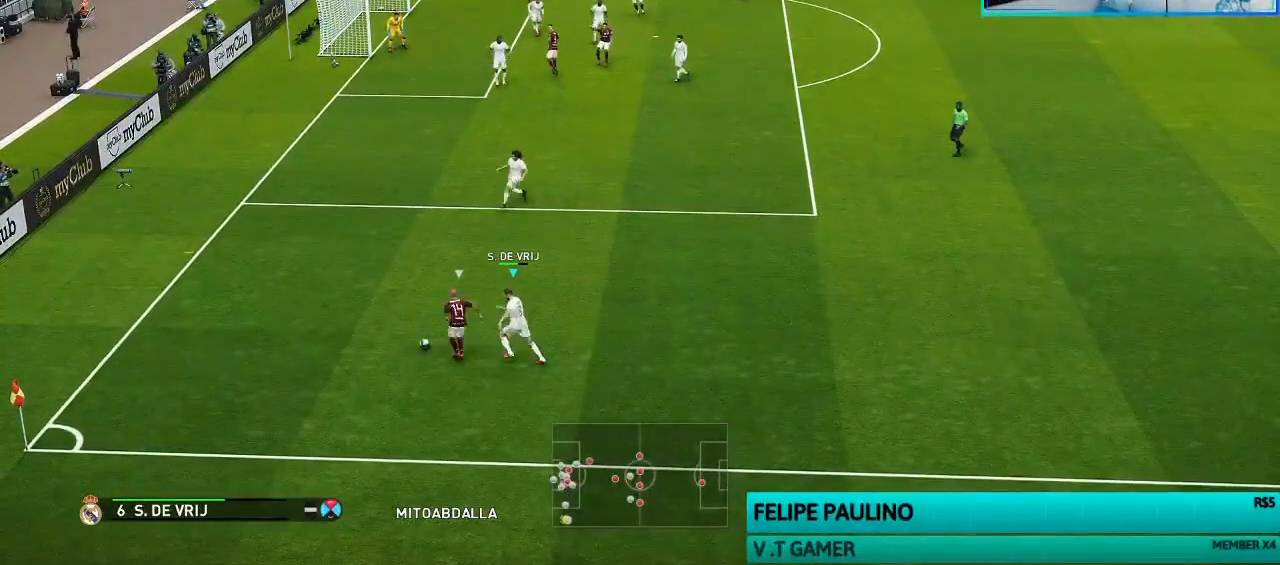
{"buttons": ["SQUARE", "R1"], "left_stick": "right", "right_stick": "center", "events": [[133, "left_stick", "left"], [267, "left_stick", "center"], [367, "left_stick", "right"]]}
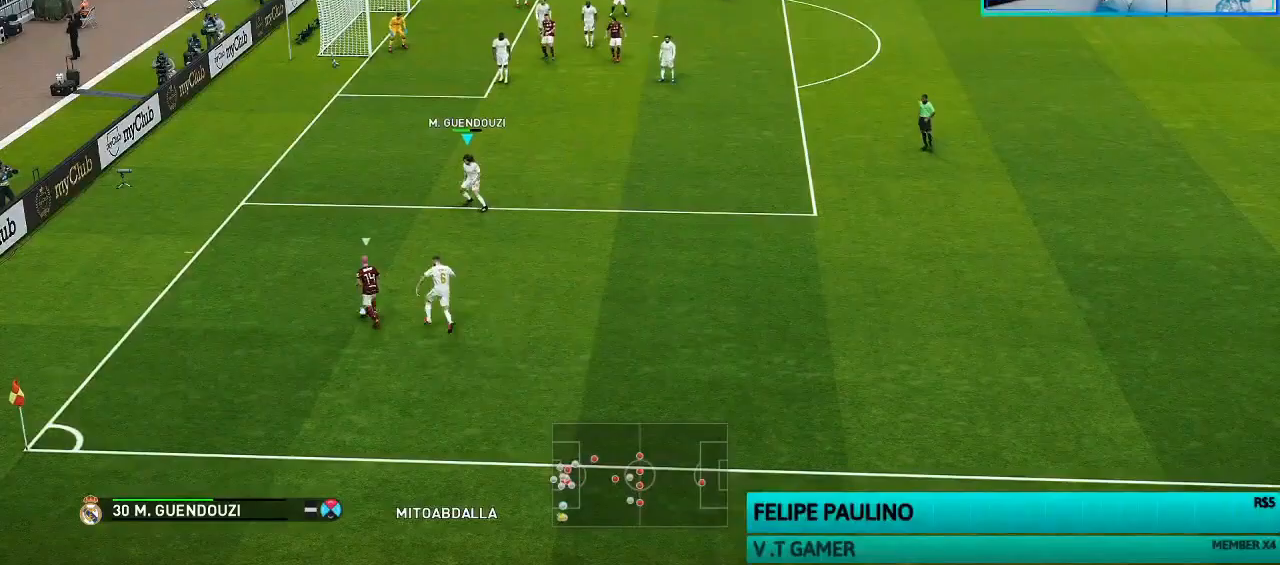
{"buttons": ["SQUARE", "R1"], "left_stick": "right", "right_stick": "center", "events": []}
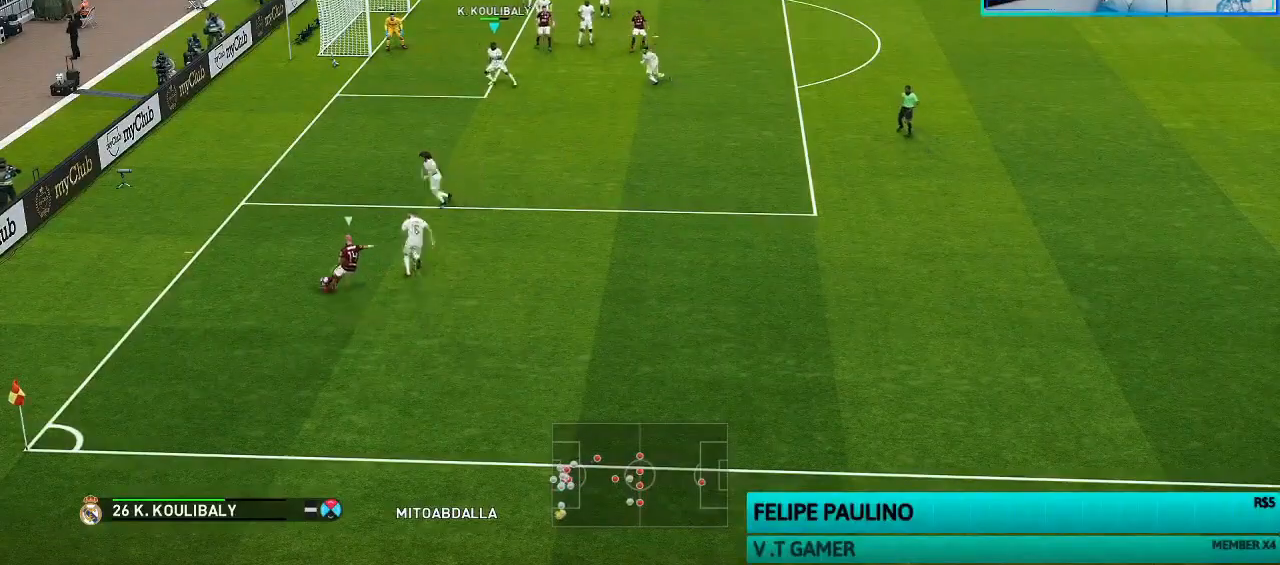
{"buttons": [], "left_stick": "center", "right_stick": "center", "events": [[133, "R1", "up"], [333, "left_stick", "center"], [500, "SQUARE", "up"]]}
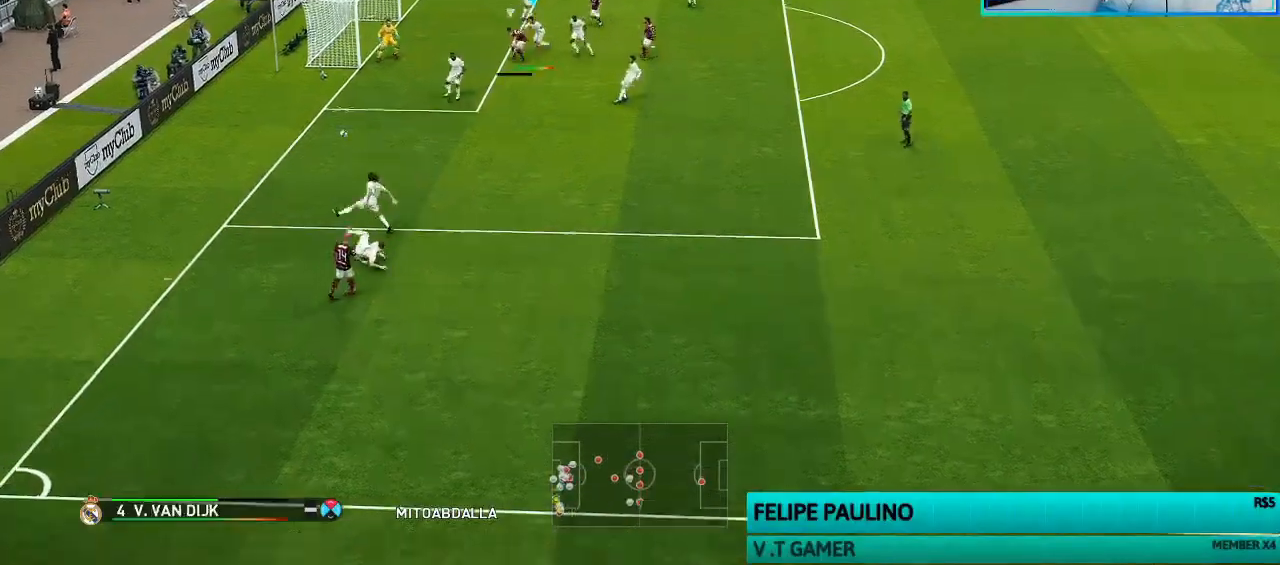
{"buttons": [], "left_stick": "right", "right_stick": "center", "events": [[133, "left_stick", "right"]]}
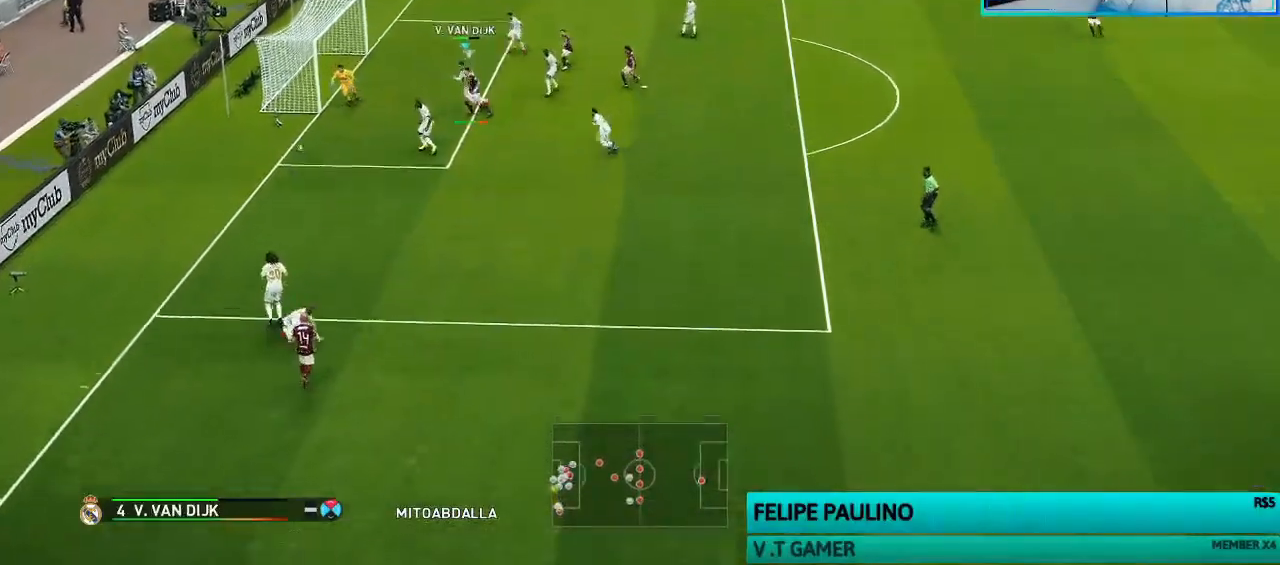
{"buttons": ["R1"], "left_stick": "right", "right_stick": "center", "events": [[67, "R1", "down"]]}
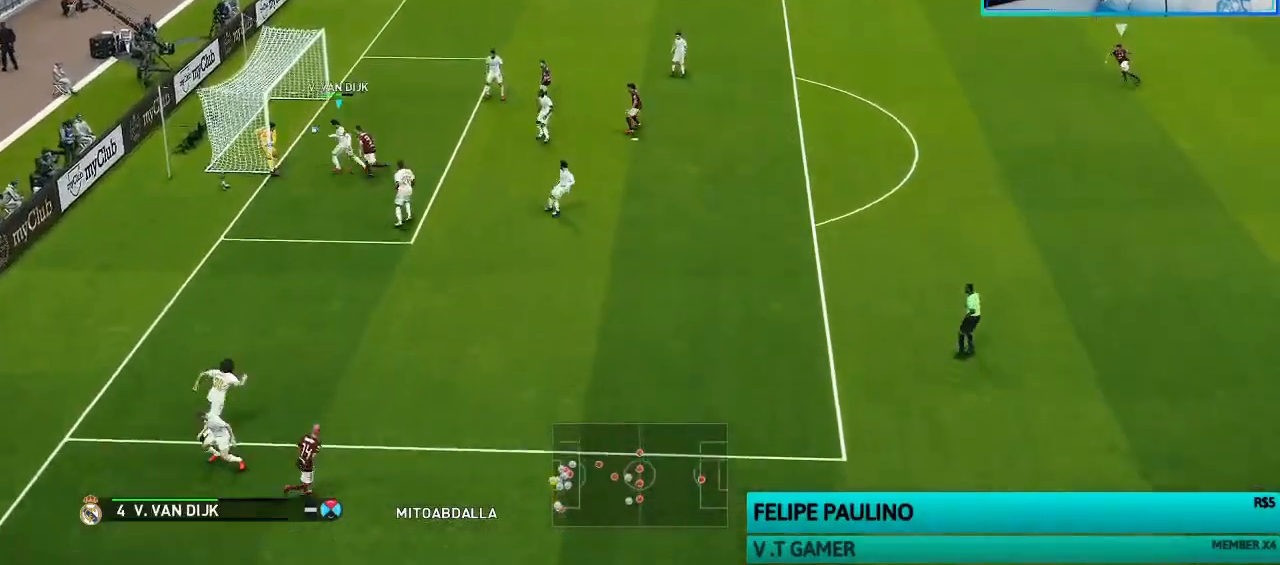
{"buttons": ["R1"], "left_stick": "right", "right_stick": "center", "events": []}
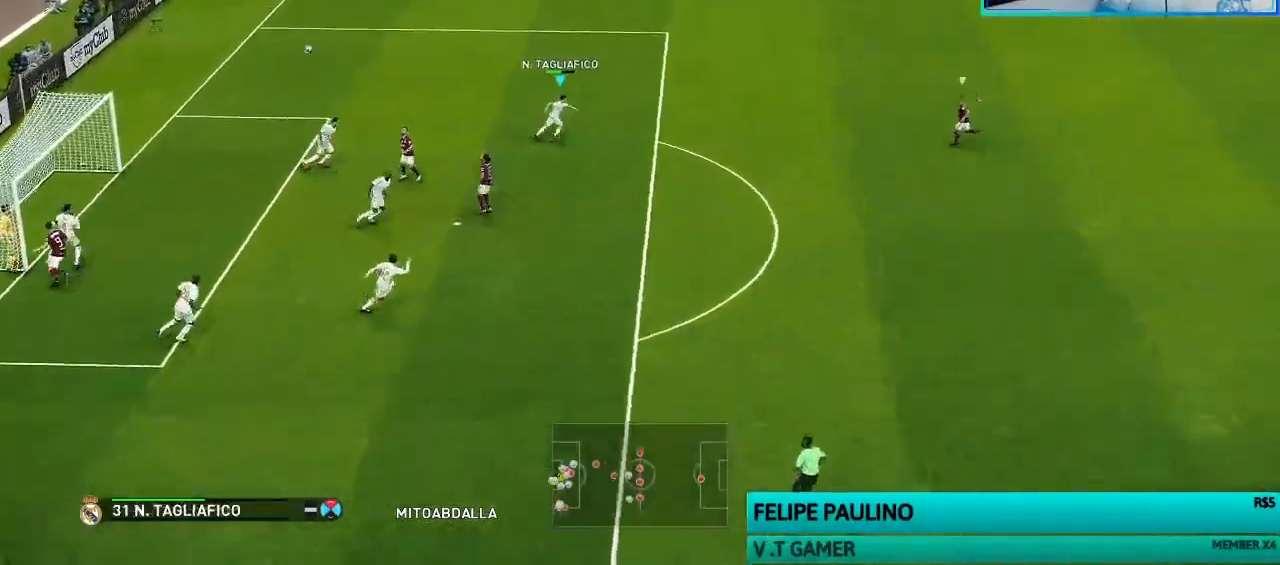
{"buttons": [], "left_stick": "right", "right_stick": "center", "events": [[100, "CROSS", "down"], [100, "R1", "up"], [200, "CROSS", "up"], [200, "R2", "down"], [333, "R2", "up"]]}
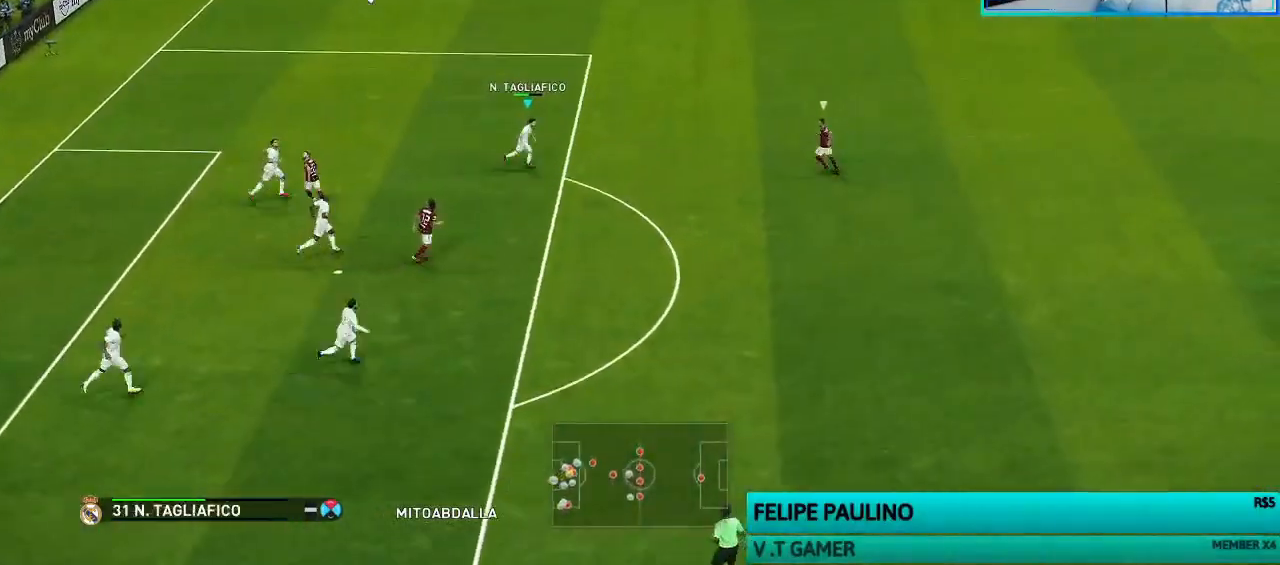
{"buttons": ["R1"], "left_stick": "right", "right_stick": "center", "events": [[33, "R1", "down"]]}
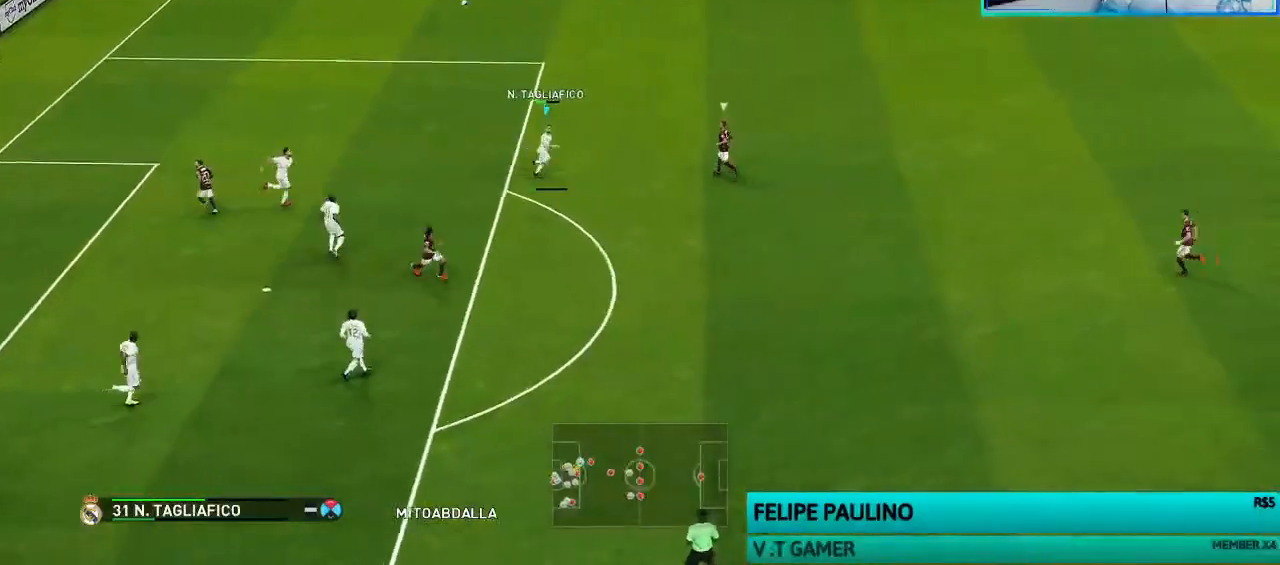
{"buttons": ["R1"], "left_stick": "right", "right_stick": "center", "events": []}
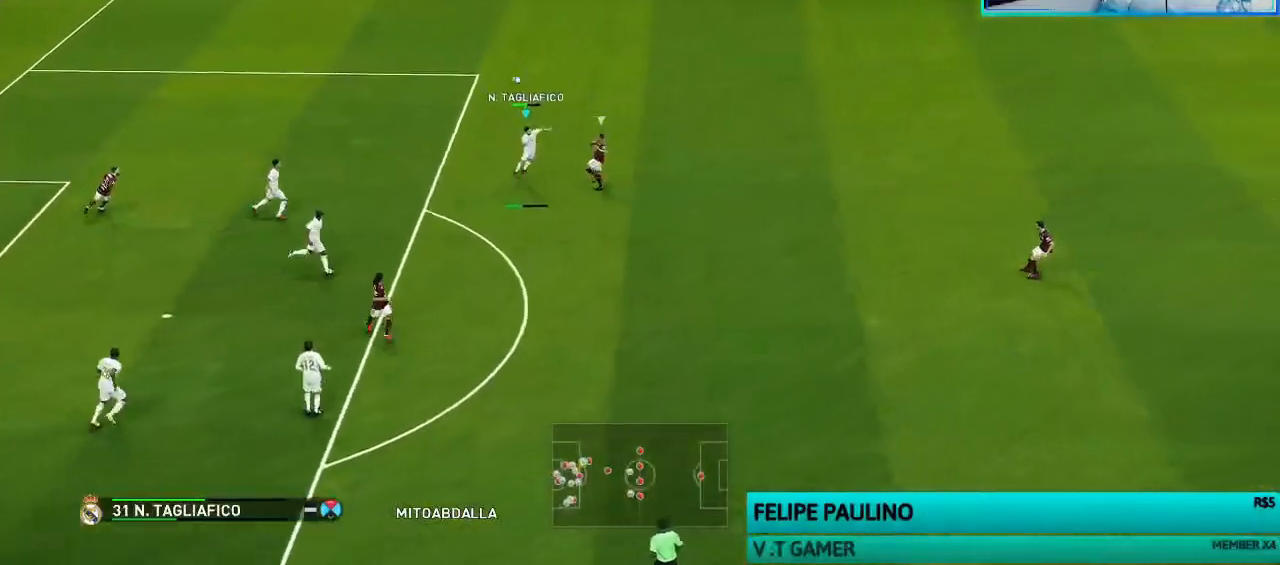
{"buttons": ["R1"], "left_stick": "up", "right_stick": "center", "events": [[333, "left_stick", "up"]]}
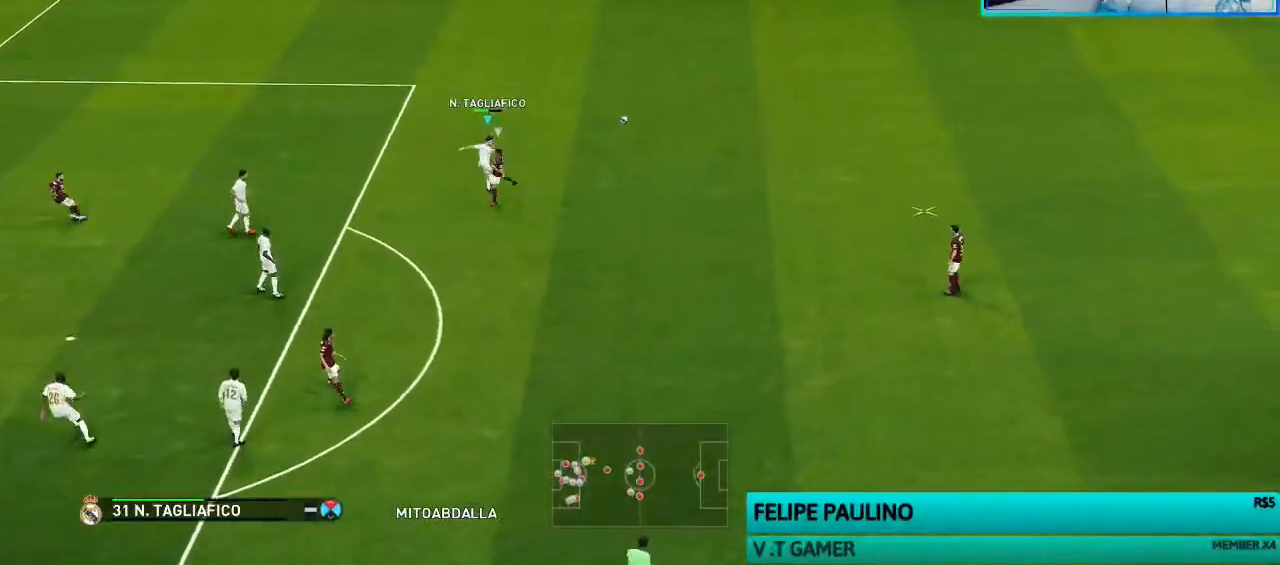
{"buttons": [], "left_stick": "up-right", "right_stick": "center", "events": [[400, "R1", "up"], [433, "left_stick", "up-right"]]}
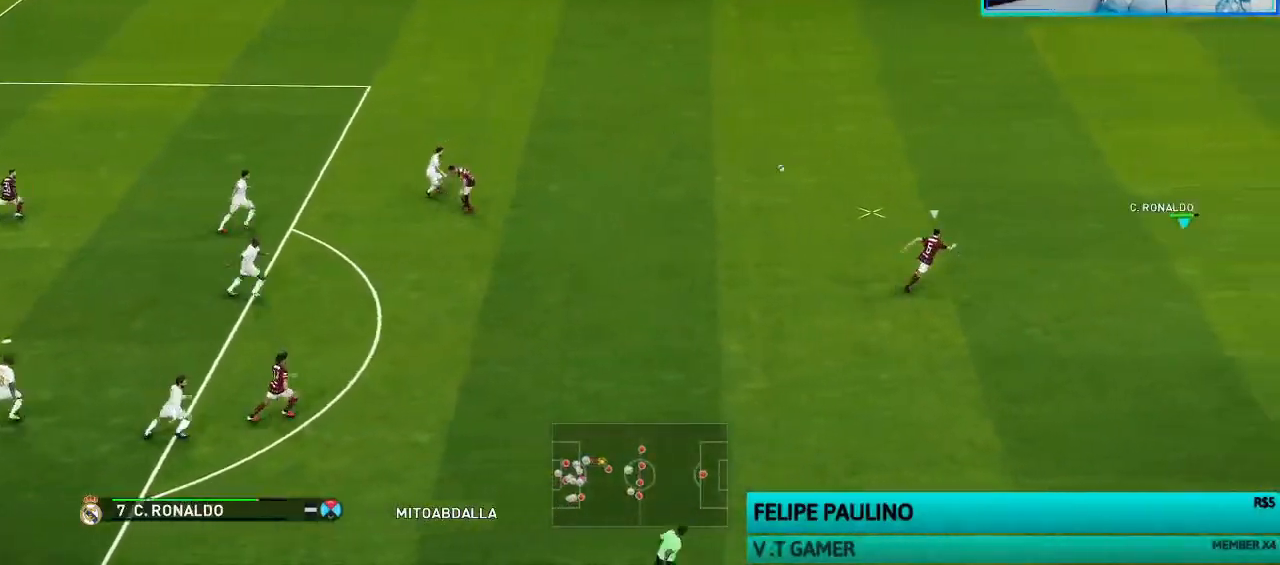
{"buttons": [], "left_stick": "down-right", "right_stick": "center", "events": [[100, "left_stick", "right"], [300, "left_stick", "down-right"]]}
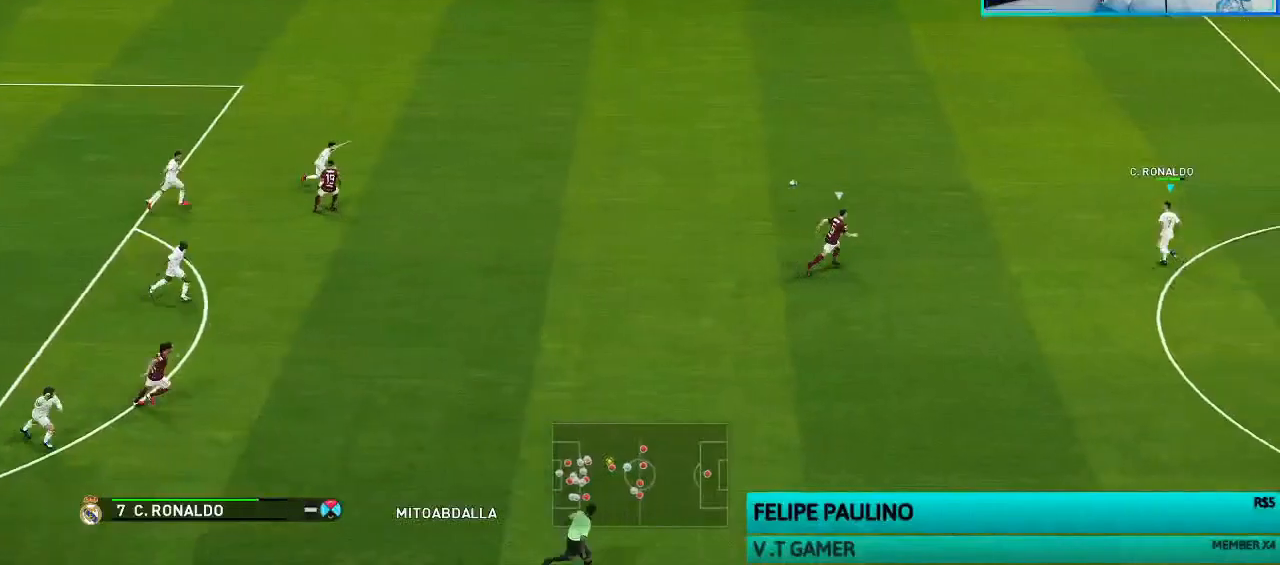
{"buttons": [], "left_stick": "down-right", "right_stick": "center", "events": []}